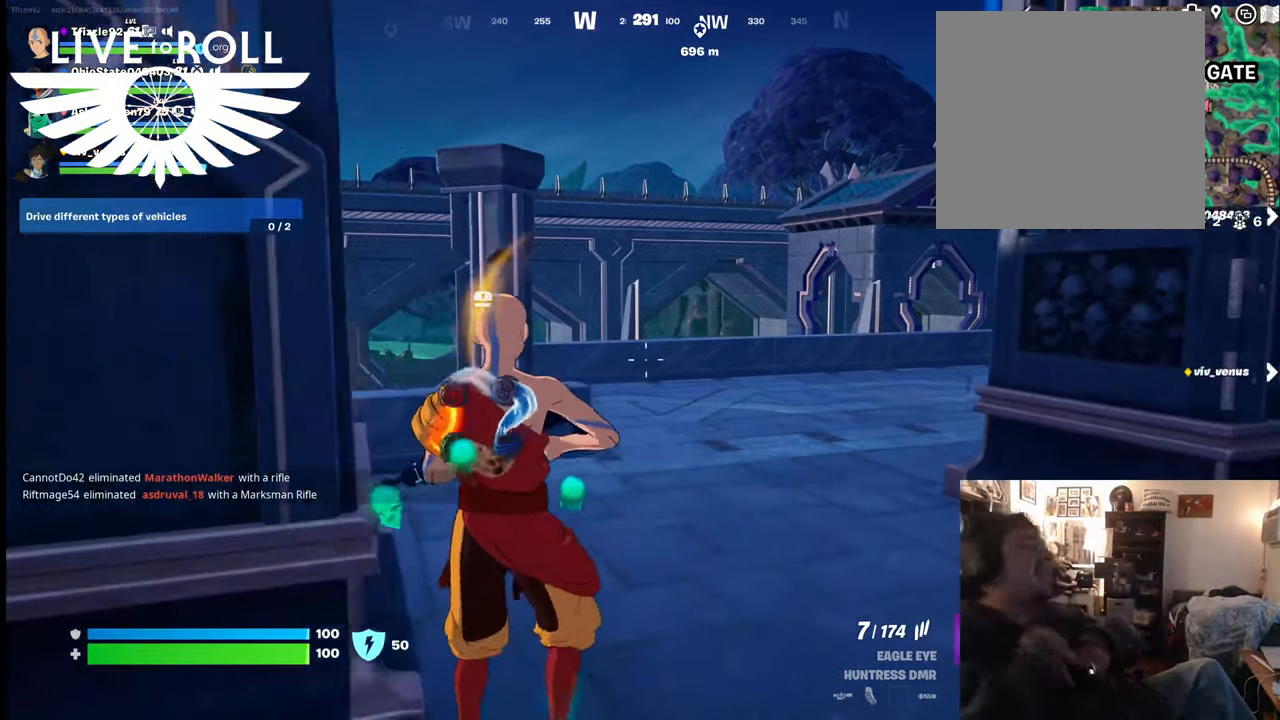
Gameplay with a controller (Xbox layout); each line is a JSON object with the inputs held at the frame after it. "events" lists button and stick changes between this image and that frame as [ms after this image, input, new state], when the widget could be followed in between.
{"buttons": [], "left_stick": "up", "right_stick": "center", "events": [[134, "left_stick", "up"]]}
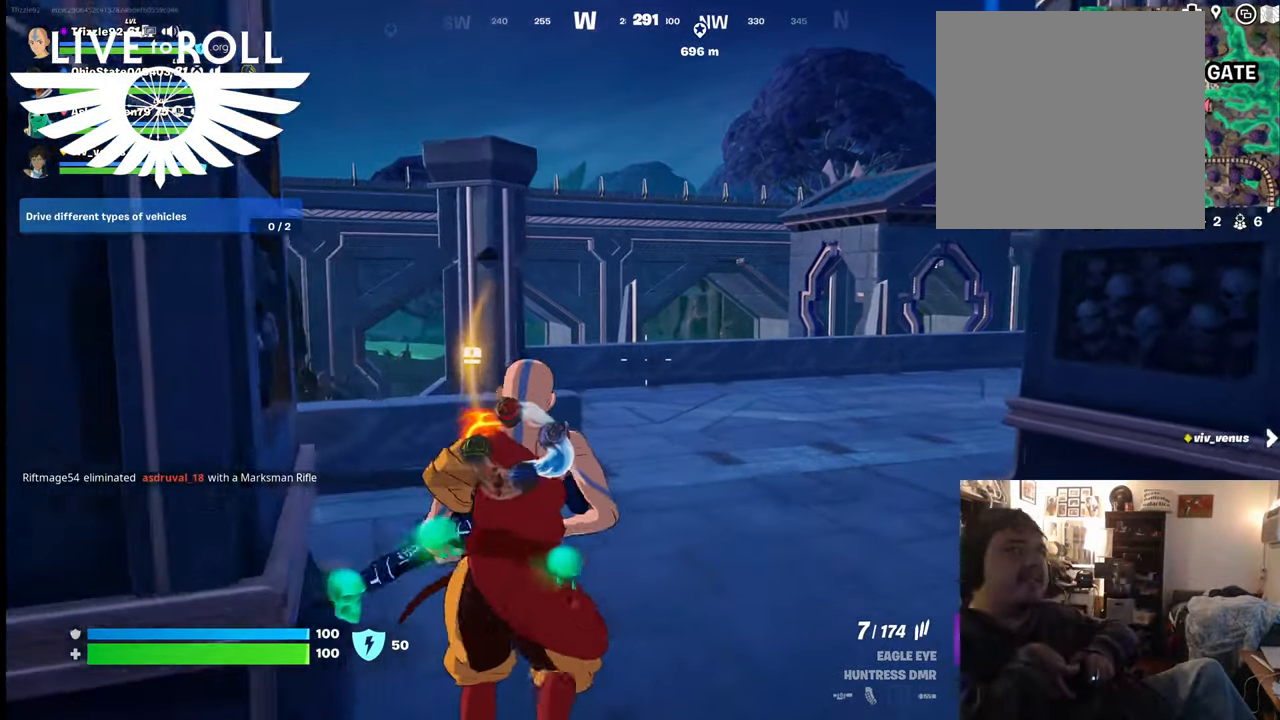
{"buttons": [], "left_stick": "up", "right_stick": "right", "events": [[67, "right_stick", "right"]]}
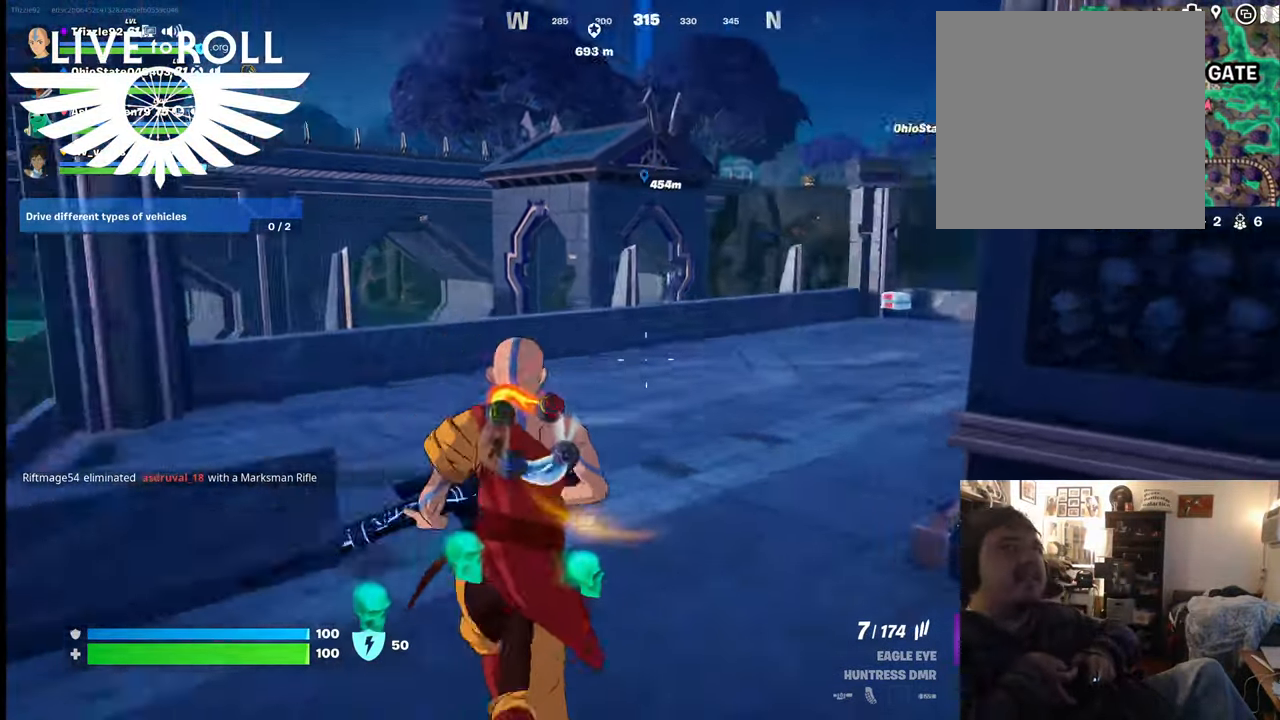
{"buttons": [], "left_stick": "up", "right_stick": "right", "events": []}
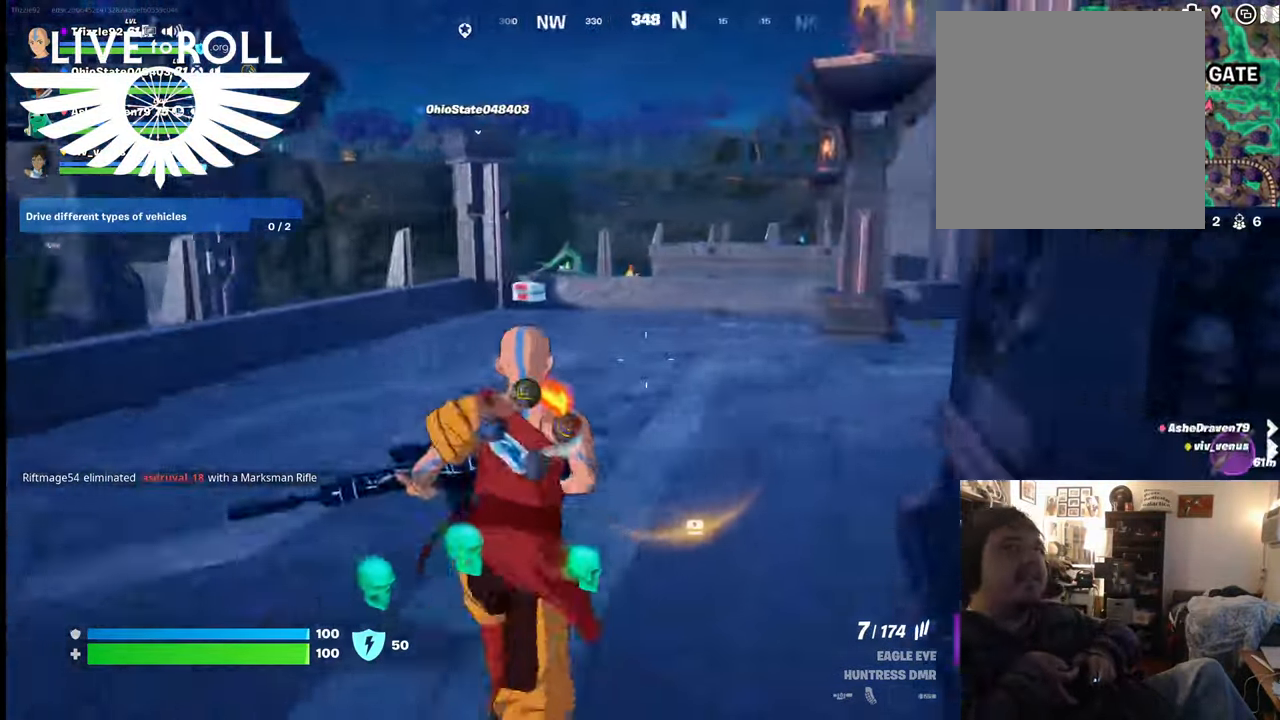
{"buttons": [], "left_stick": "up", "right_stick": "right"}
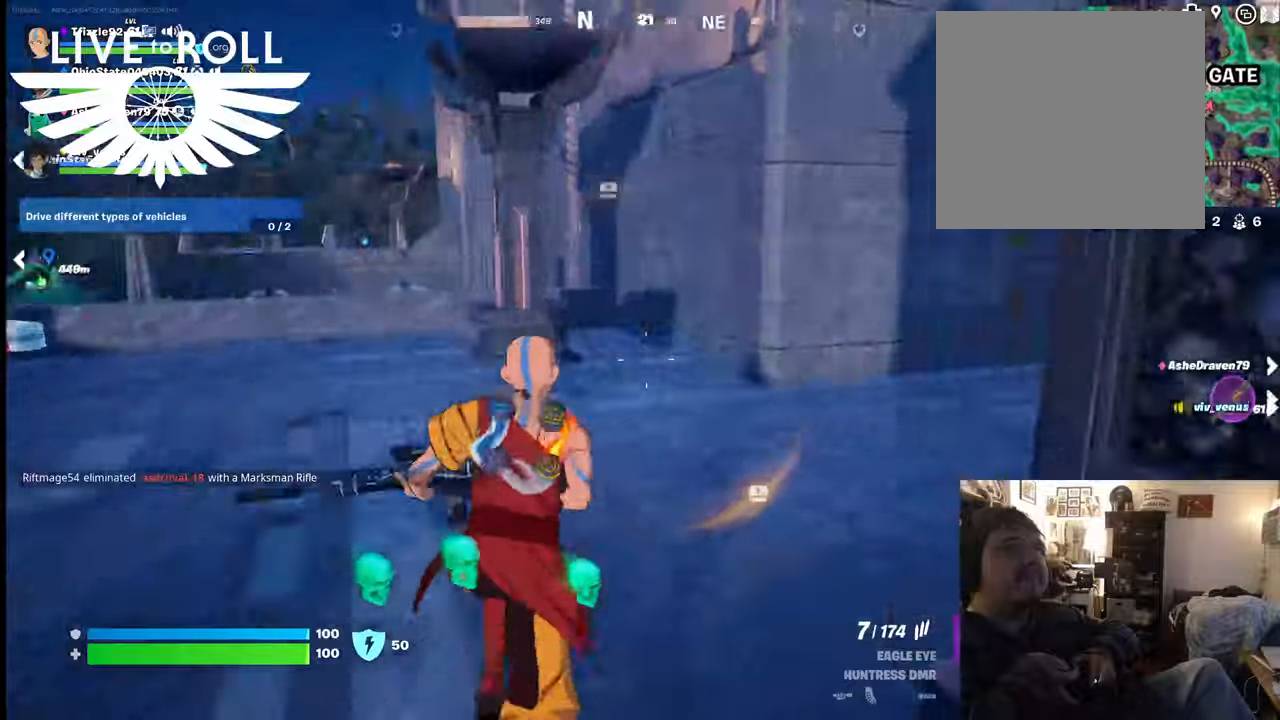
{"buttons": [], "left_stick": "up", "right_stick": "right", "events": []}
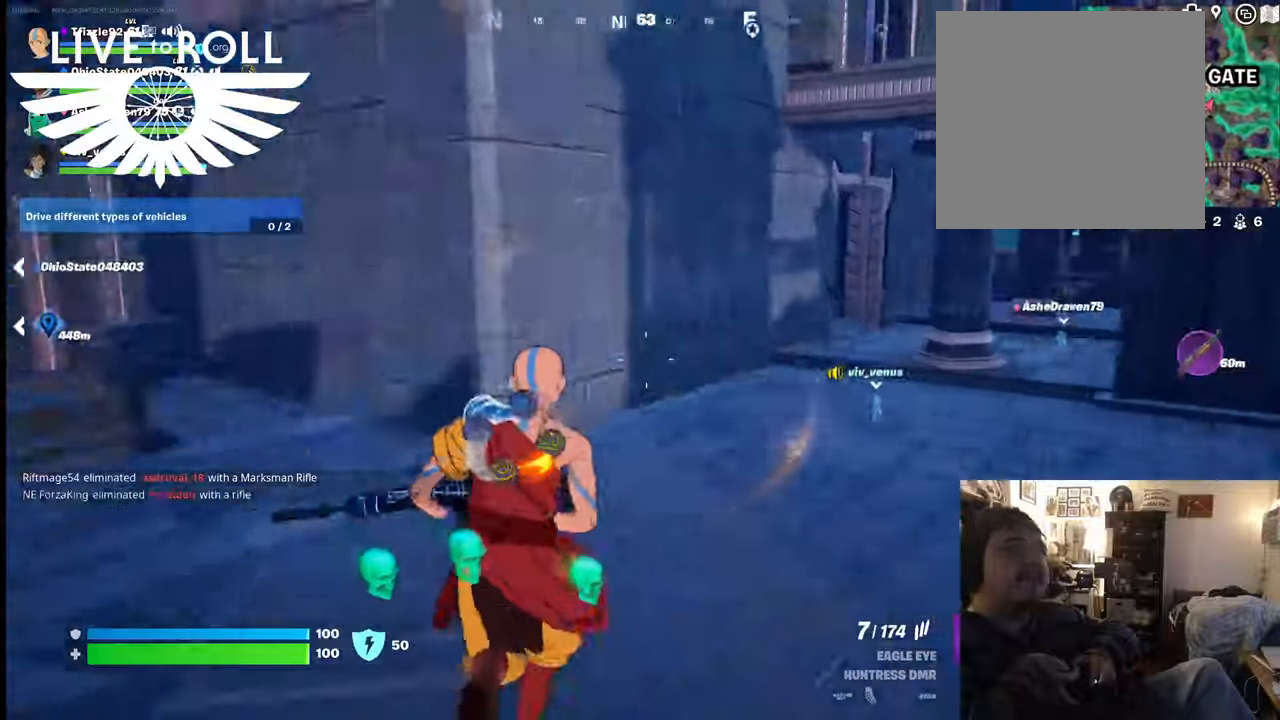
{"buttons": [], "left_stick": "up", "right_stick": "center", "events": [[300, "right_stick", "center"]]}
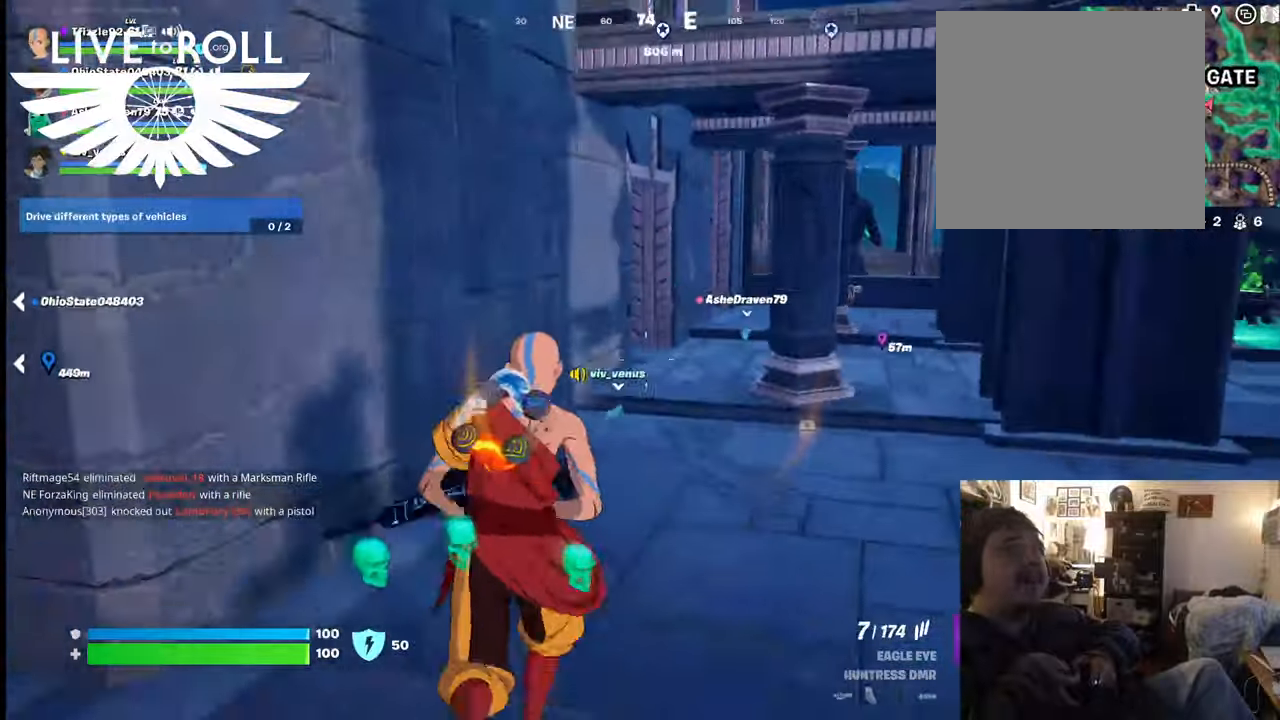
{"buttons": [], "left_stick": "up", "right_stick": "center", "events": []}
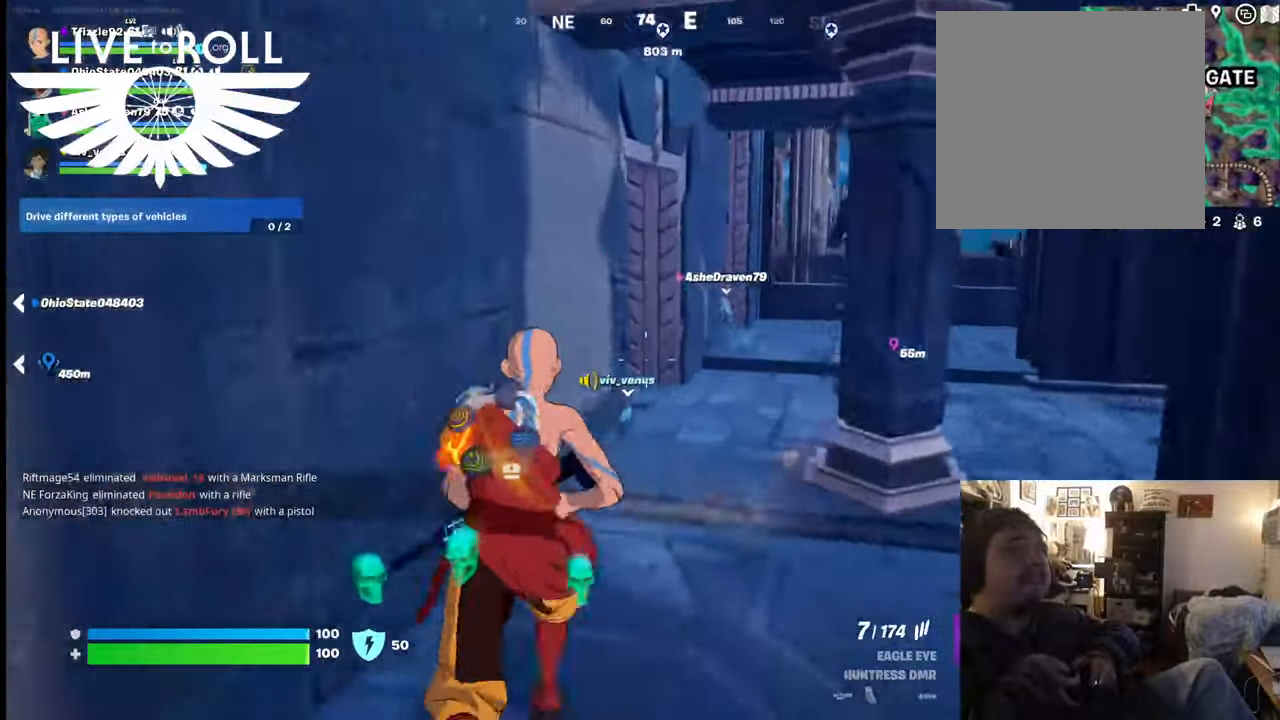
{"buttons": [], "left_stick": "up", "right_stick": "center", "events": []}
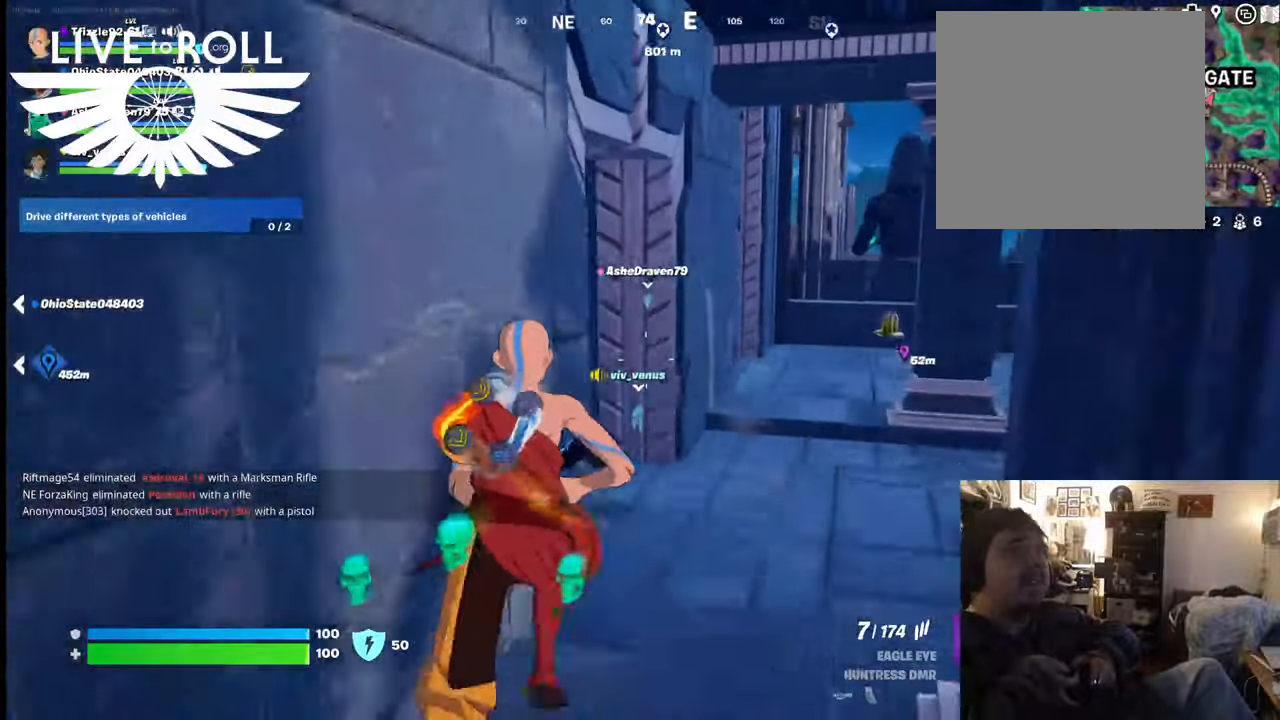
{"buttons": [], "left_stick": "up", "right_stick": "center", "events": []}
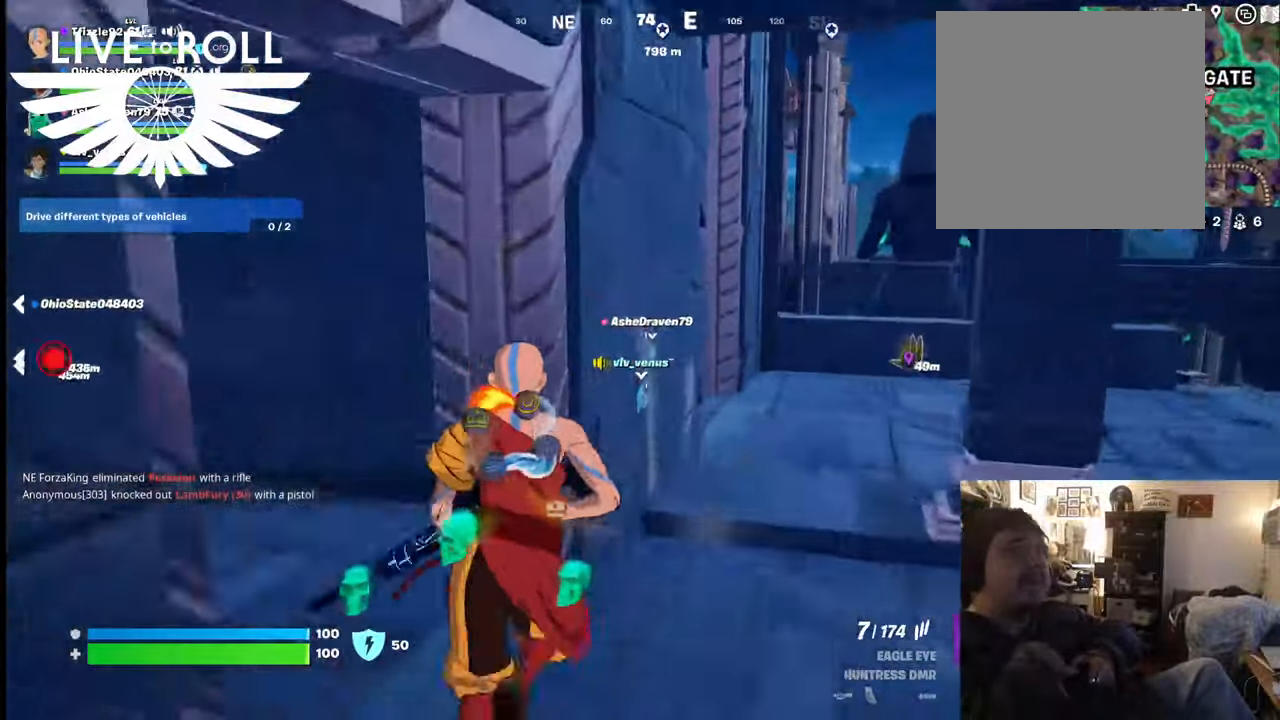
{"buttons": [], "left_stick": "up-right", "right_stick": "center", "events": [[167, "left_stick", "up-right"]]}
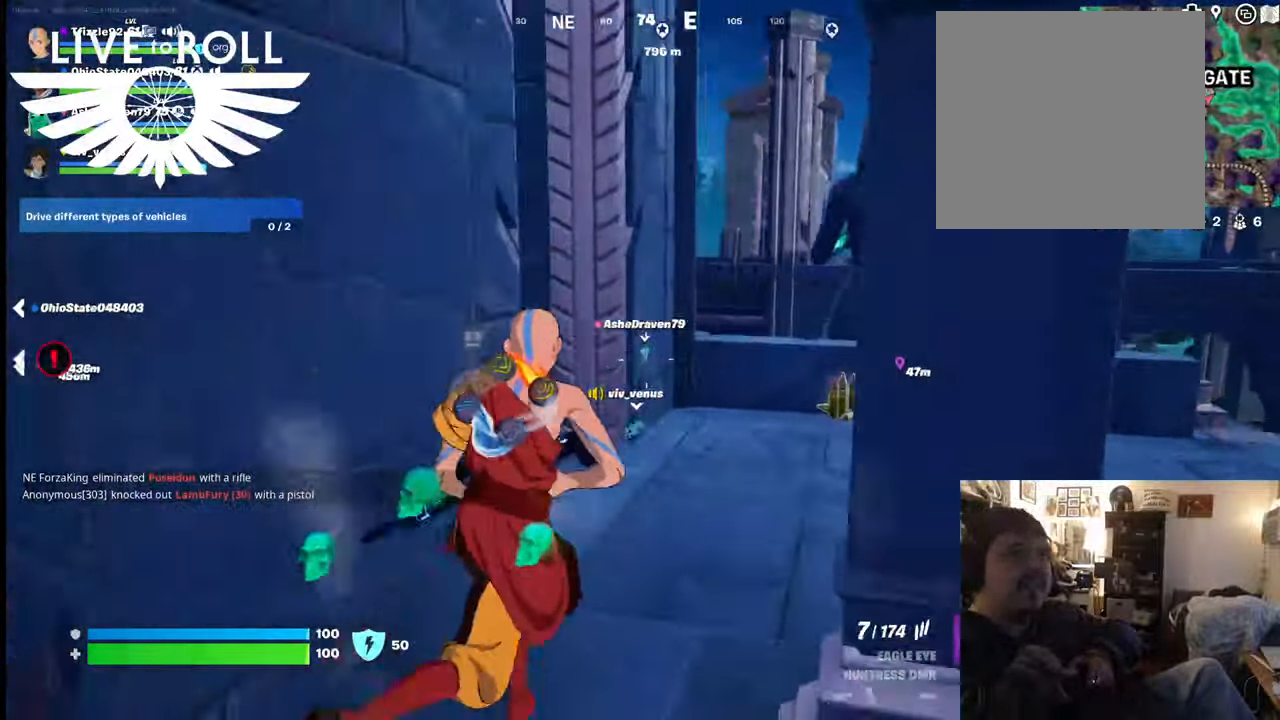
{"buttons": [], "left_stick": "up-right", "right_stick": "left", "events": [[400, "right_stick", "left"]]}
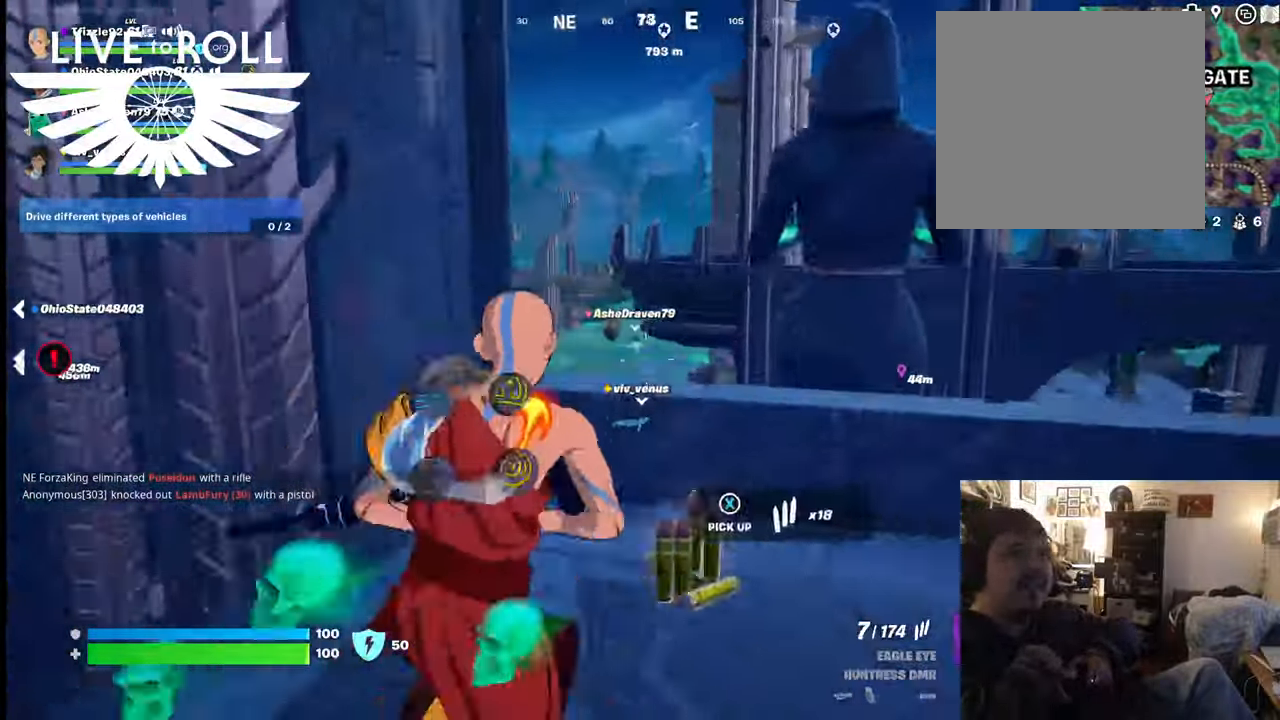
{"buttons": [], "left_stick": "up-left", "right_stick": "left", "events": [[167, "left_stick", "right"], [367, "left_stick", "up"], [500, "left_stick", "up-left"]]}
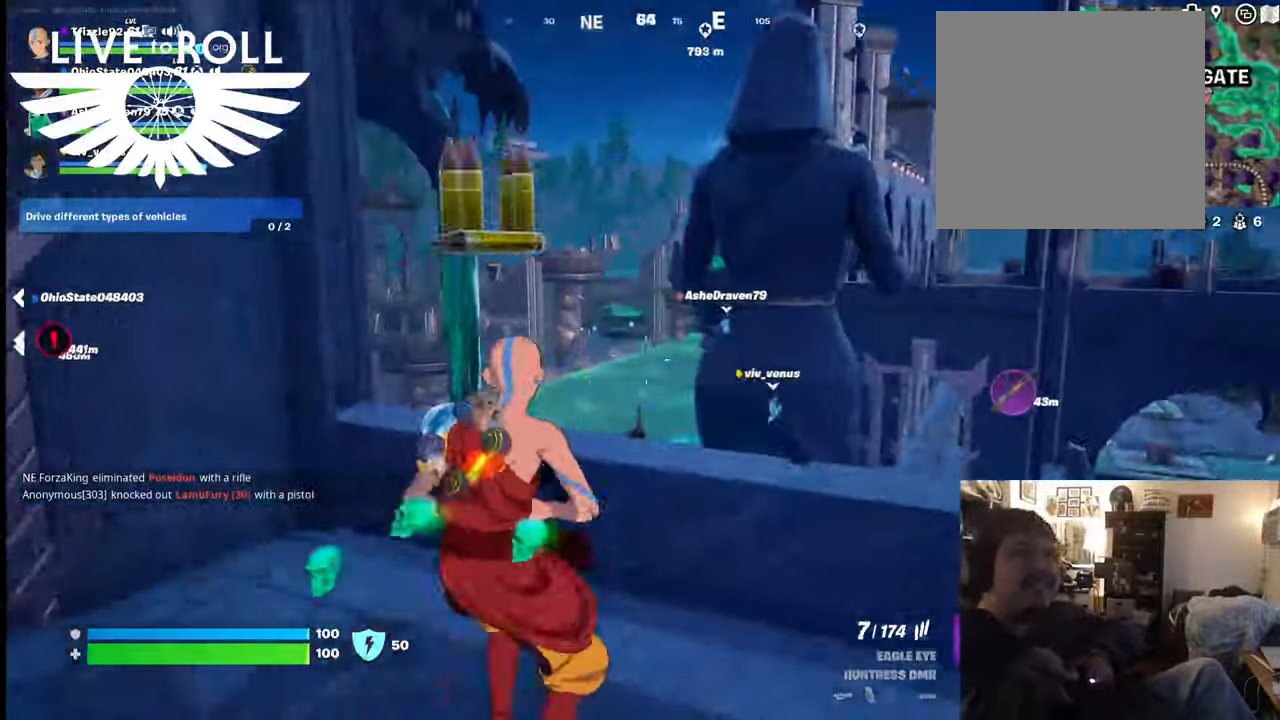
{"buttons": [], "left_stick": "center", "right_stick": "left", "events": [[167, "left_stick", "up"], [434, "left_stick", "center"]]}
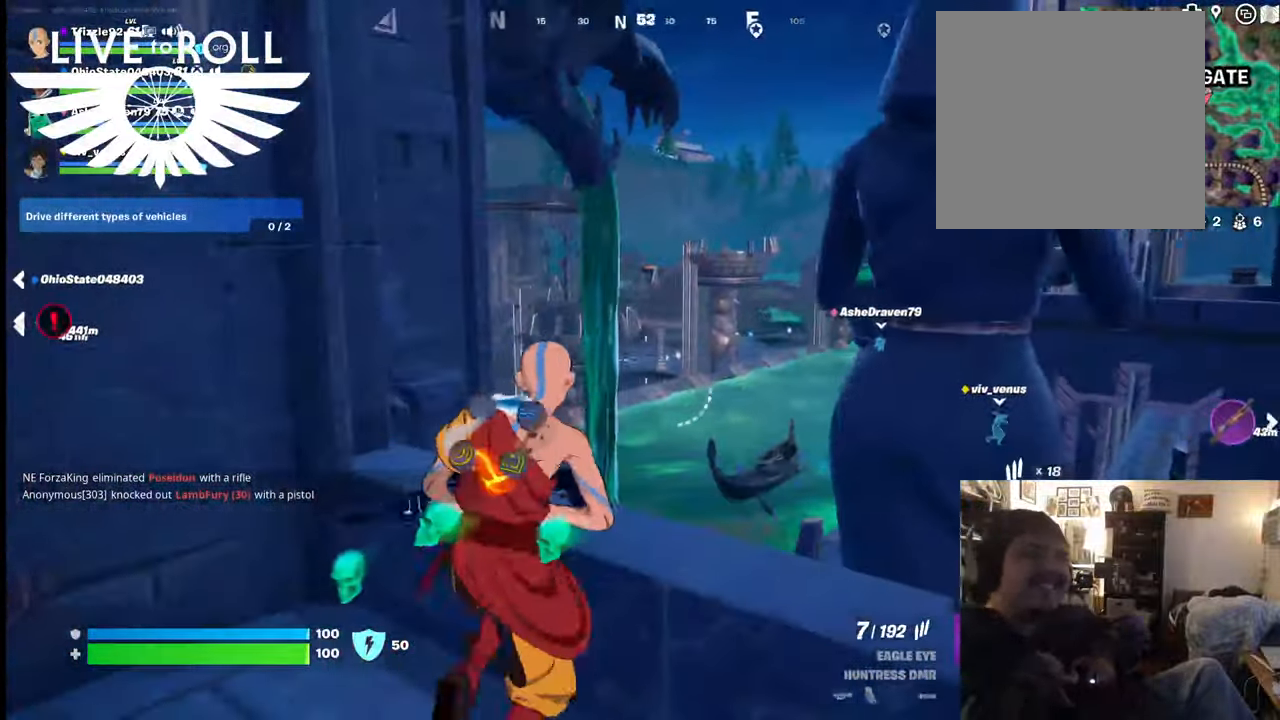
{"buttons": ["A"], "left_stick": "down-right", "right_stick": "left", "events": [[334, "left_stick", "down-right"], [367, "A", "down"]]}
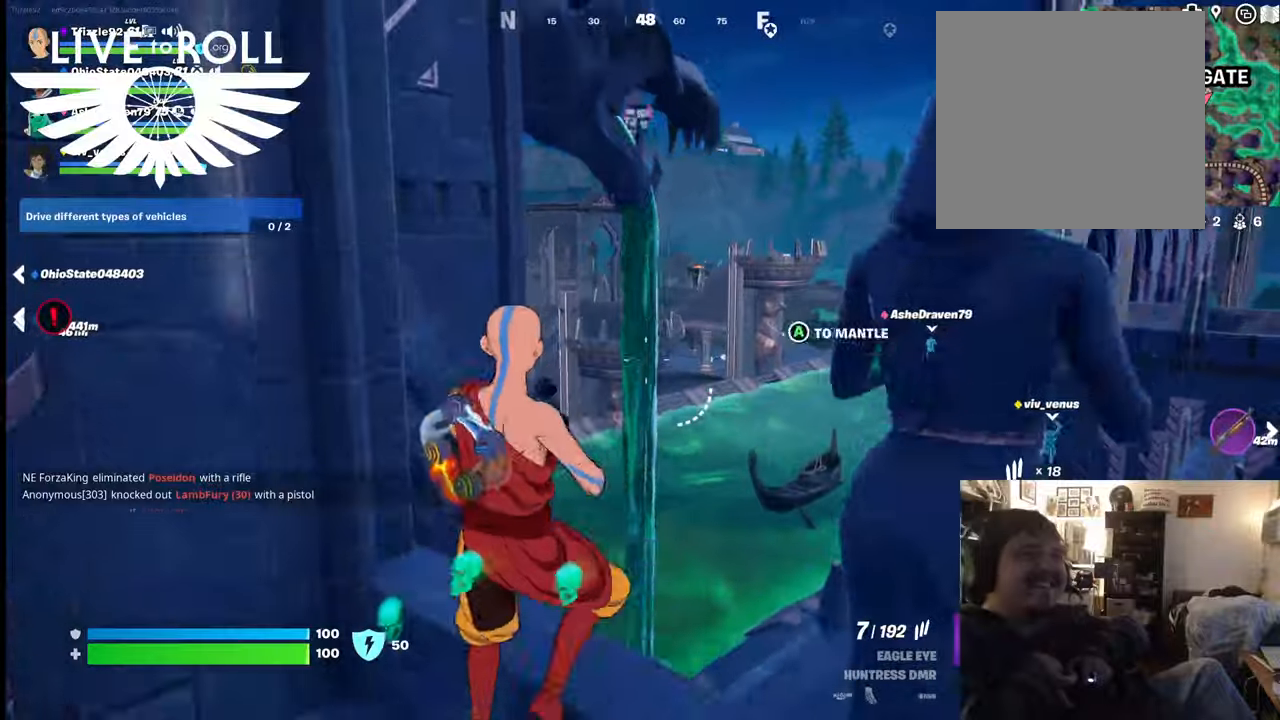
{"buttons": [], "left_stick": "down-right", "right_stick": "center", "events": [[34, "A", "up"], [67, "right_stick", "center"]]}
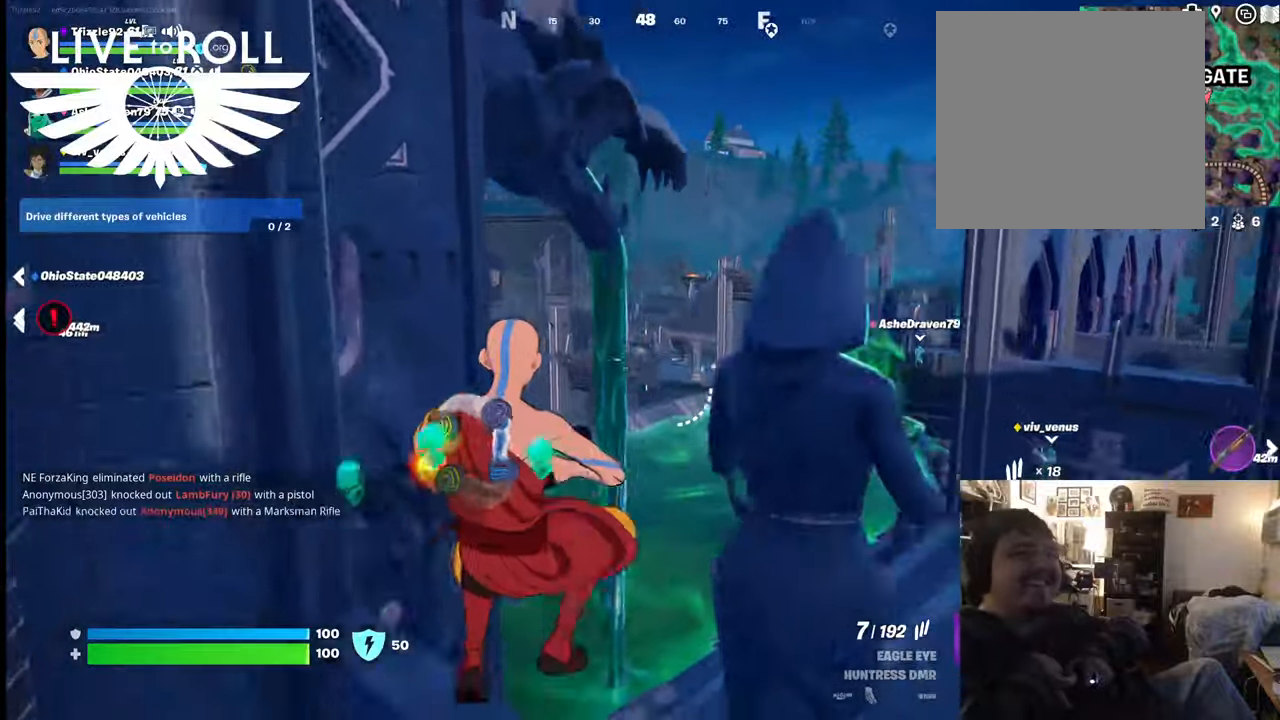
{"buttons": [], "left_stick": "right", "right_stick": "center", "events": [[467, "left_stick", "right"]]}
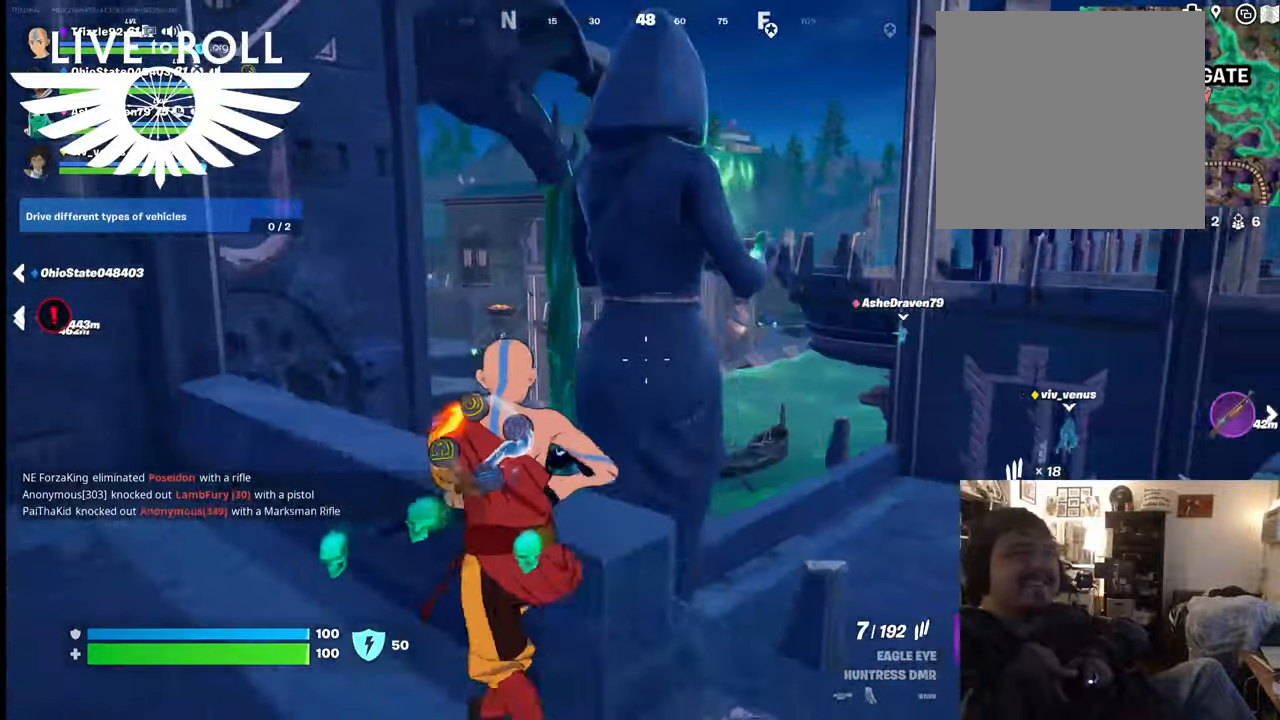
{"buttons": [], "left_stick": "center", "right_stick": "center", "events": [[34, "right_stick", "right"], [100, "left_stick", "center"], [300, "right_stick", "center"]]}
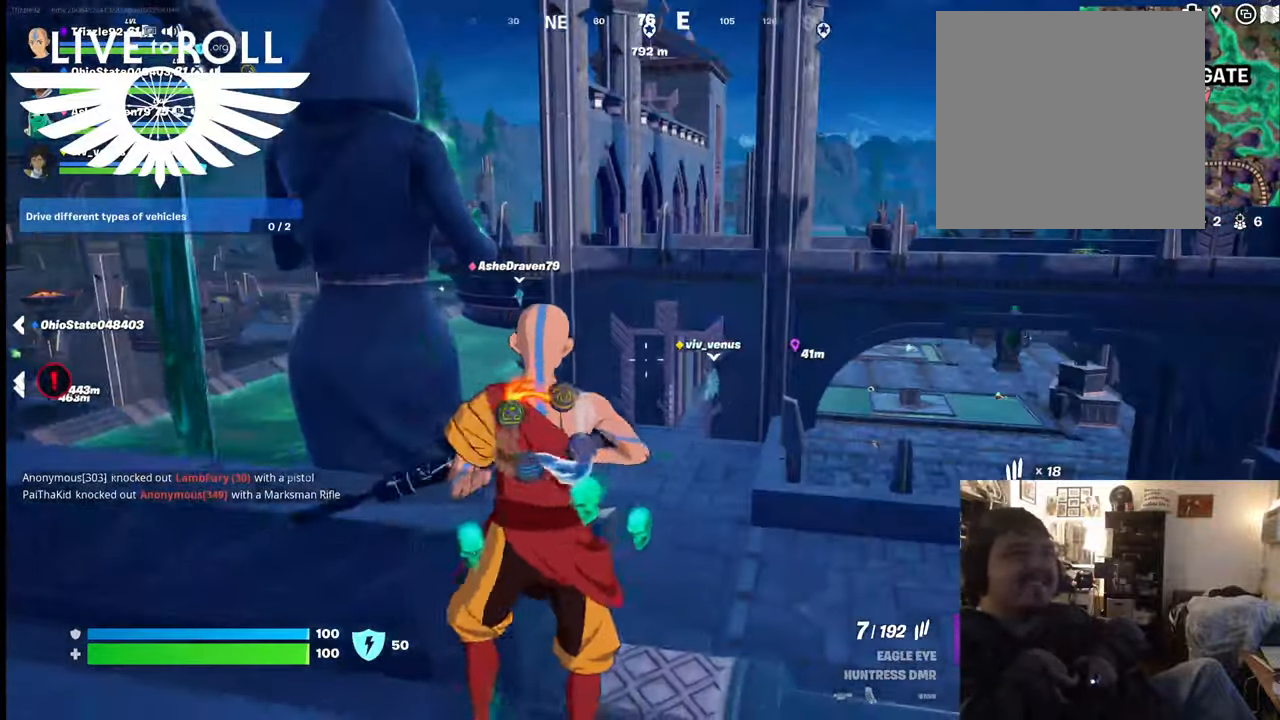
{"buttons": [], "left_stick": "up", "right_stick": "center", "events": [[34, "left_stick", "up"], [167, "A", "down"], [267, "A", "up"]]}
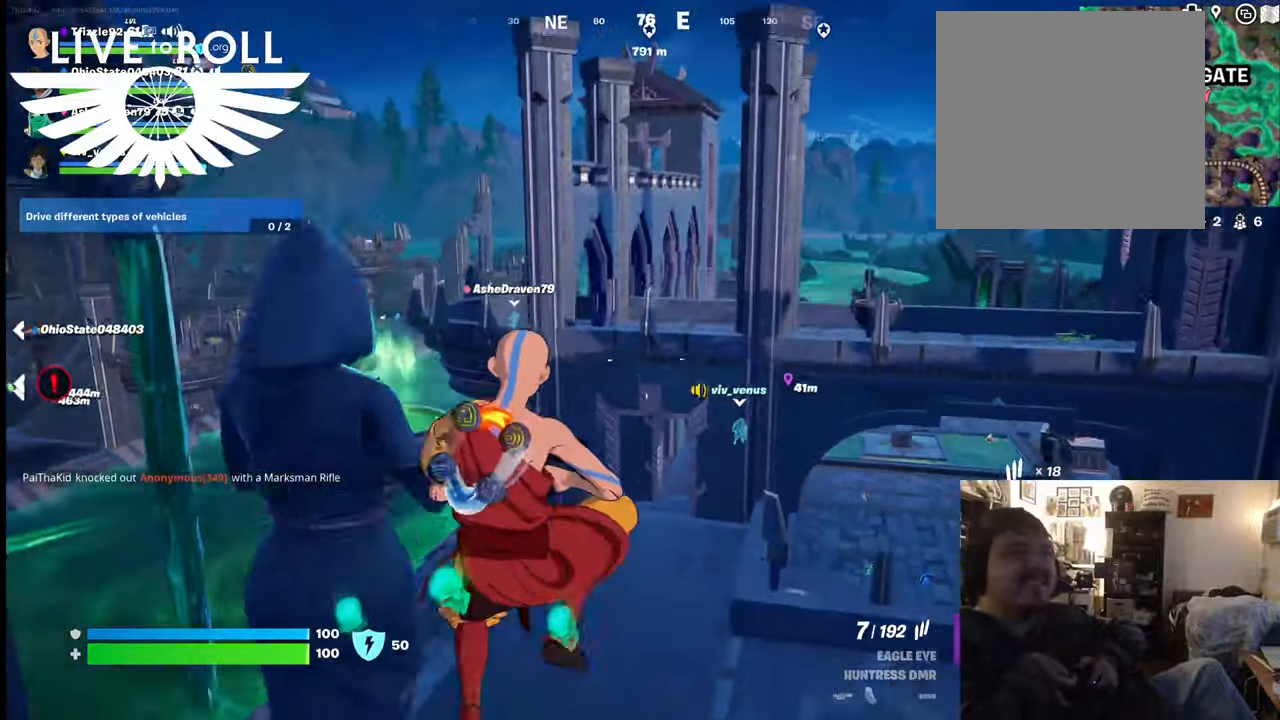
{"buttons": [], "left_stick": "up", "right_stick": "center", "events": []}
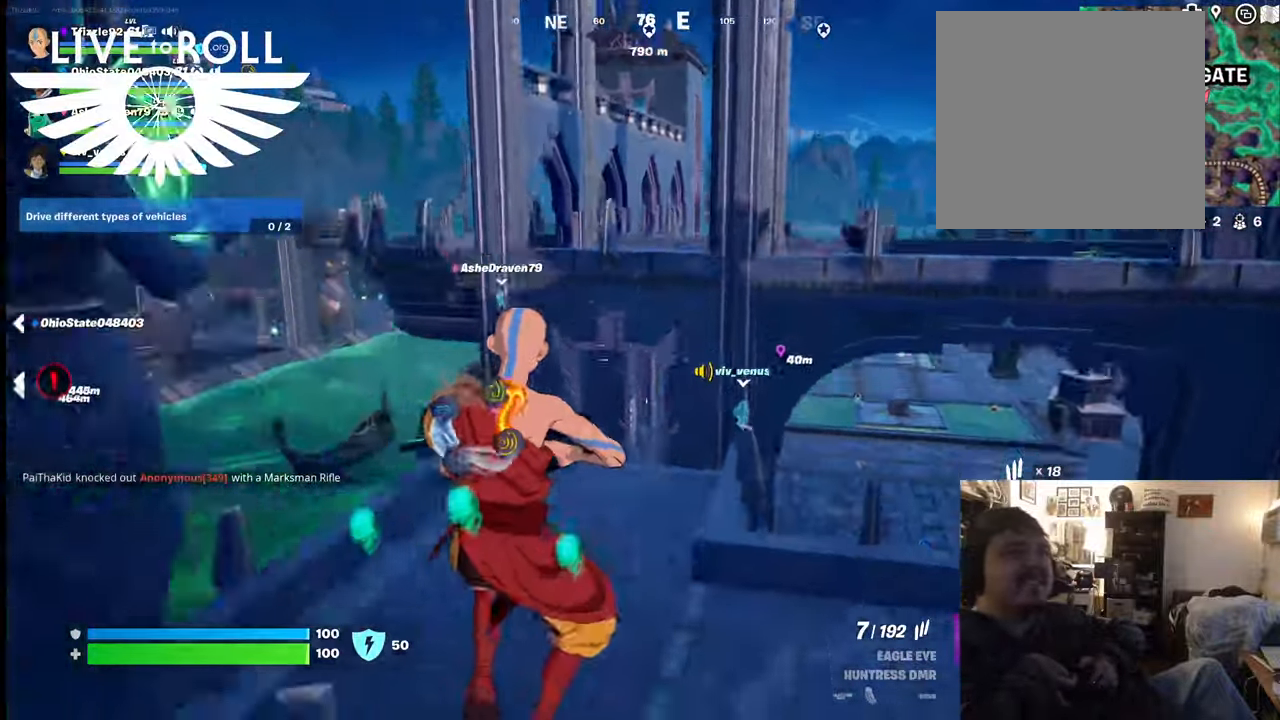
{"buttons": [], "left_stick": "up", "right_stick": "center", "events": []}
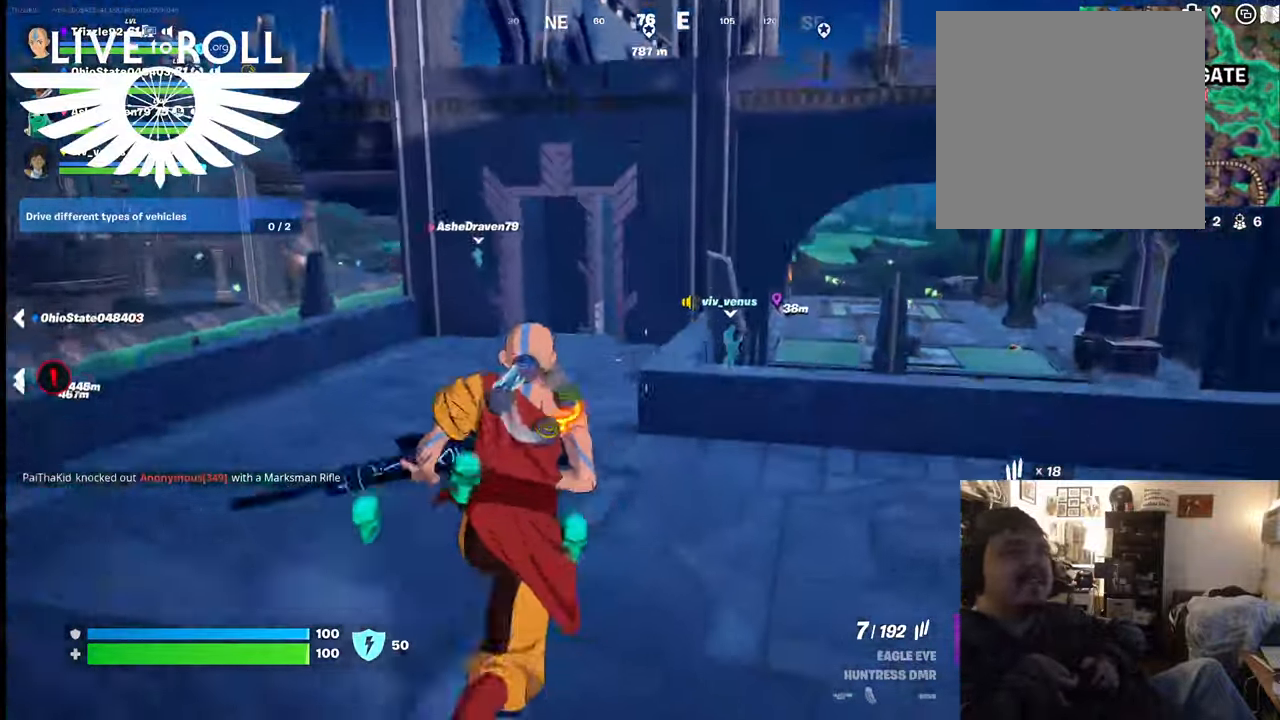
{"buttons": [], "left_stick": "up", "right_stick": "center", "events": []}
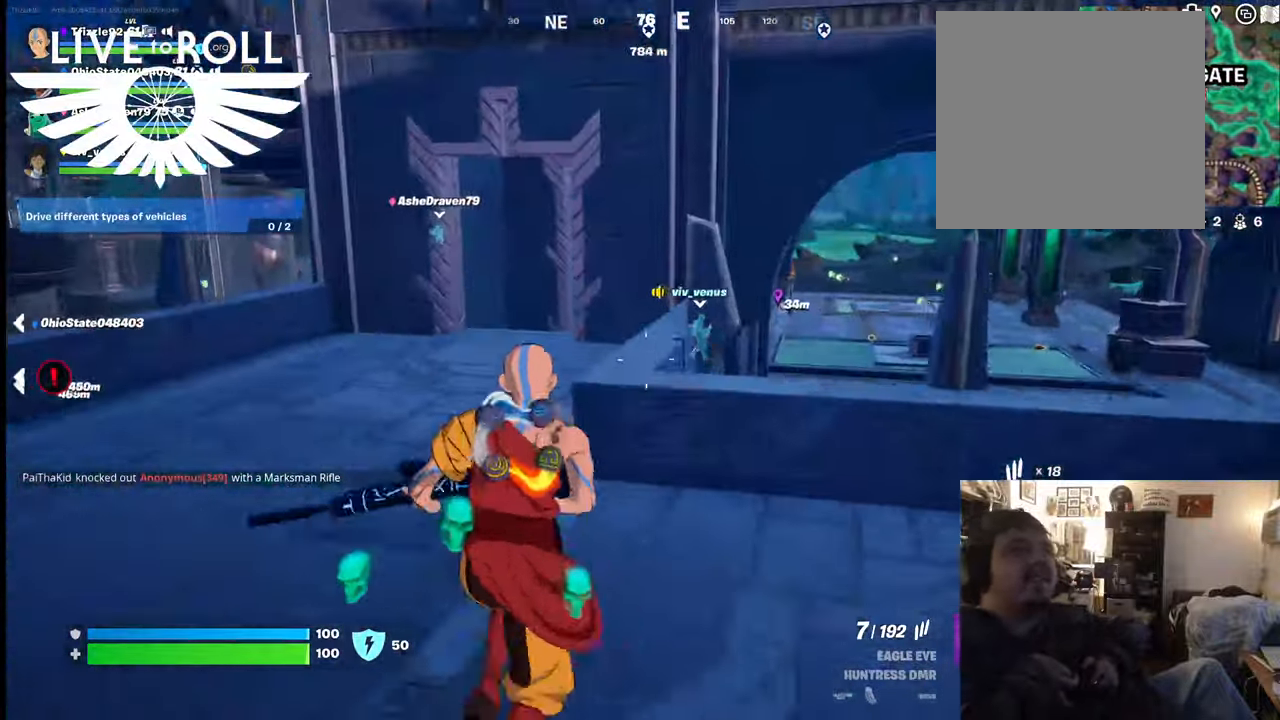
{"buttons": [], "left_stick": "up", "right_stick": "center", "events": []}
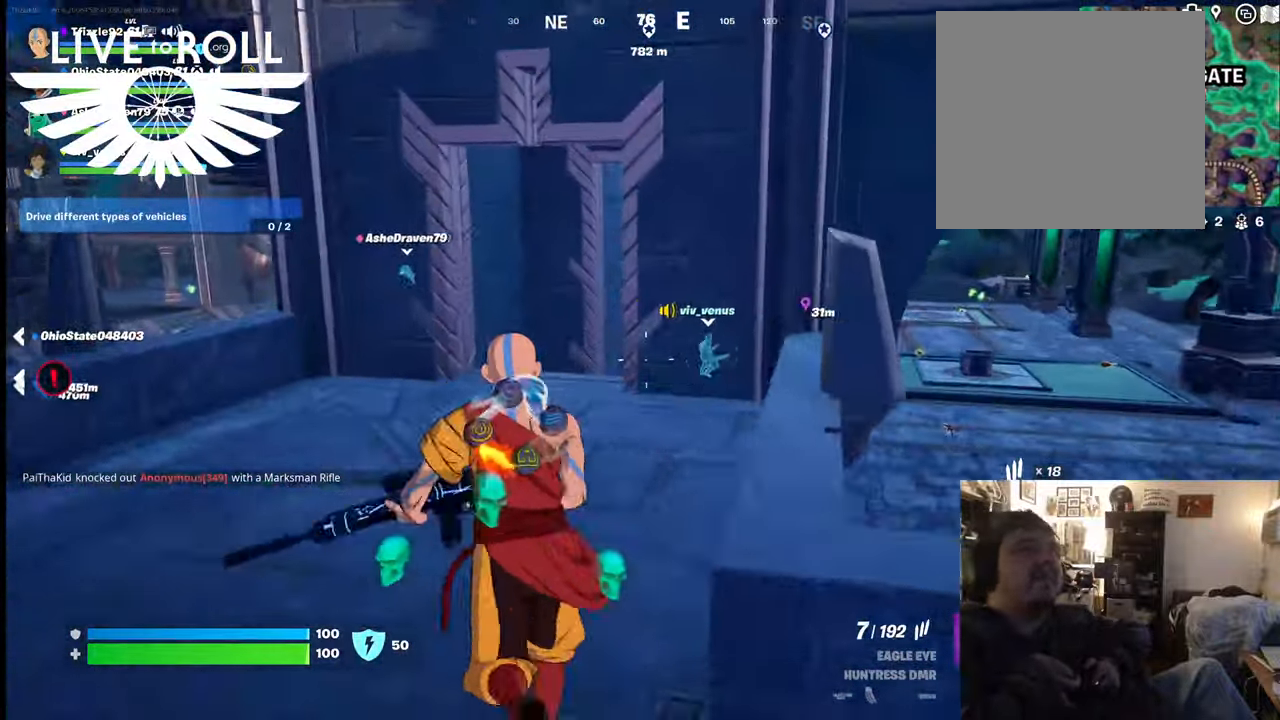
{"buttons": [], "left_stick": "up", "right_stick": "center", "events": []}
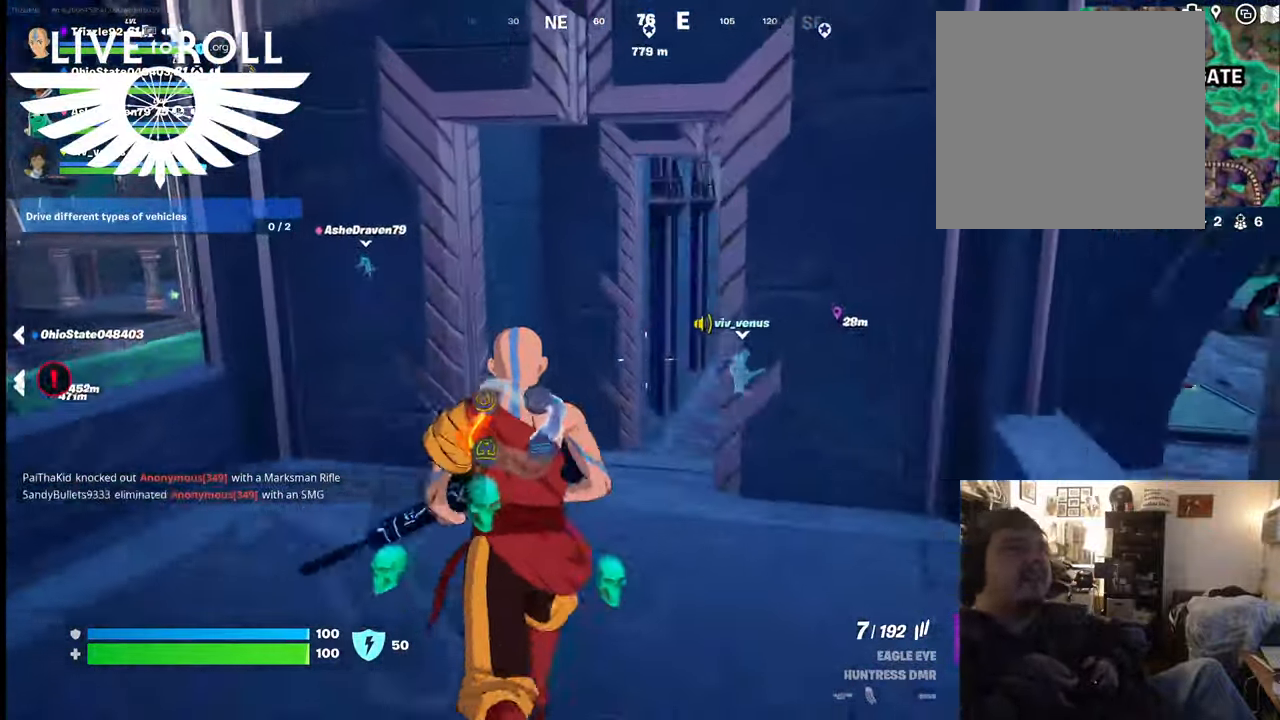
{"buttons": [], "left_stick": "up", "right_stick": "center", "events": []}
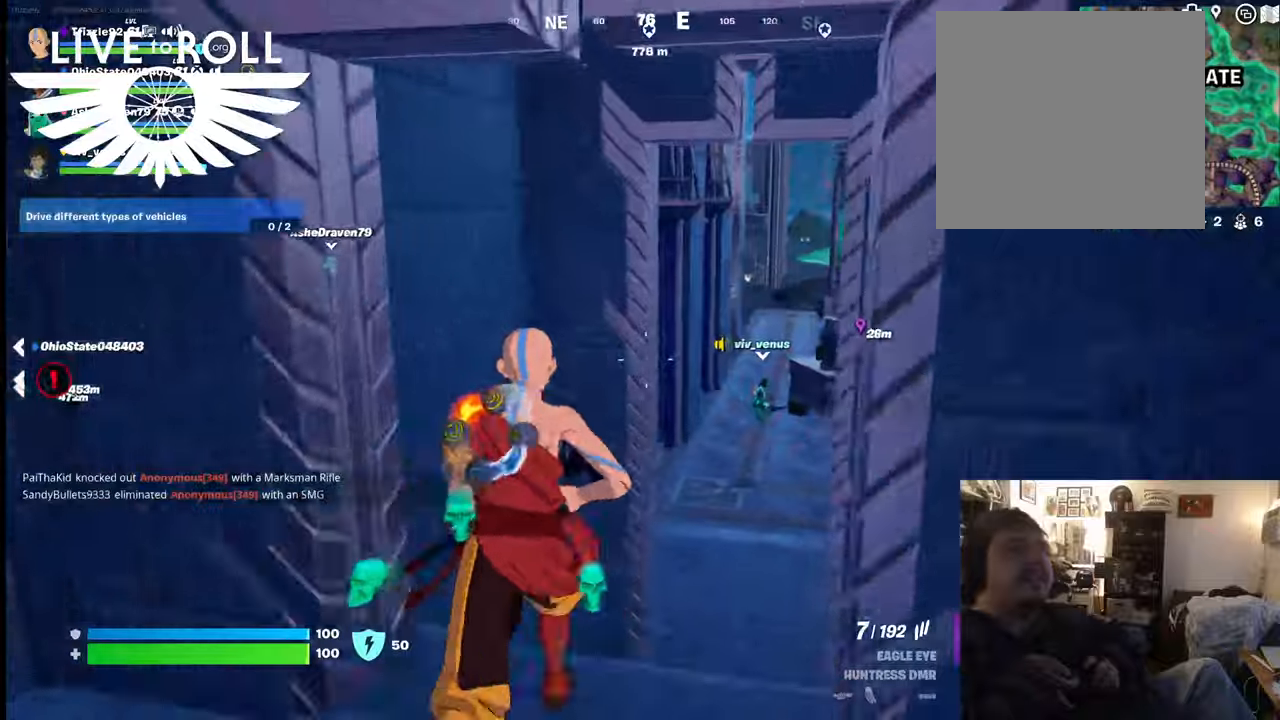
{"buttons": [], "left_stick": "up", "right_stick": "center", "events": []}
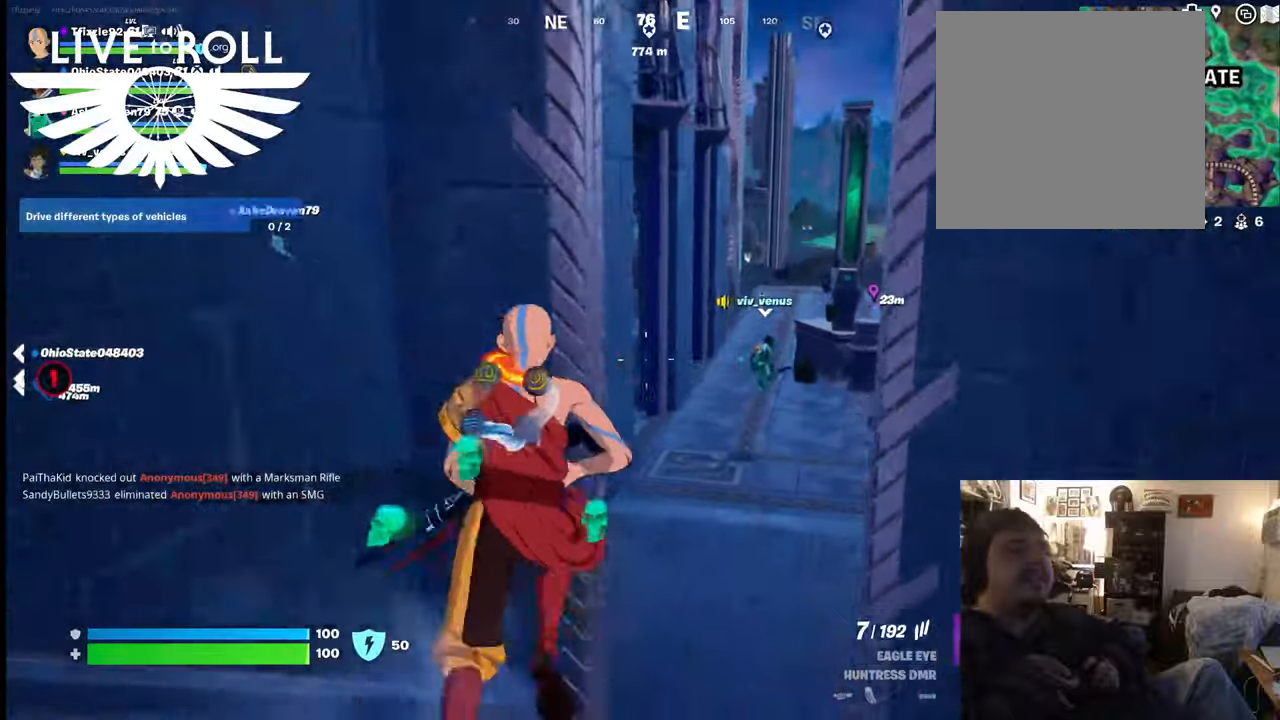
{"buttons": [], "left_stick": "up", "right_stick": "center", "events": []}
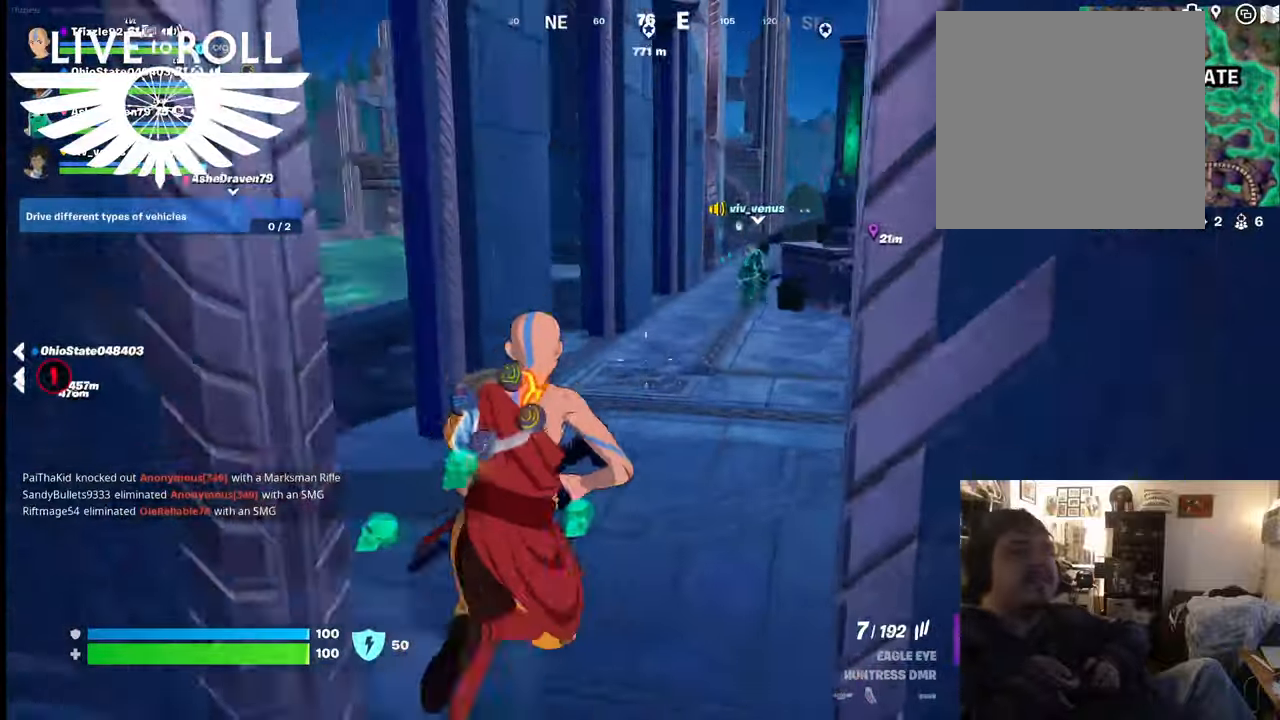
{"buttons": [], "left_stick": "up", "right_stick": "center", "events": []}
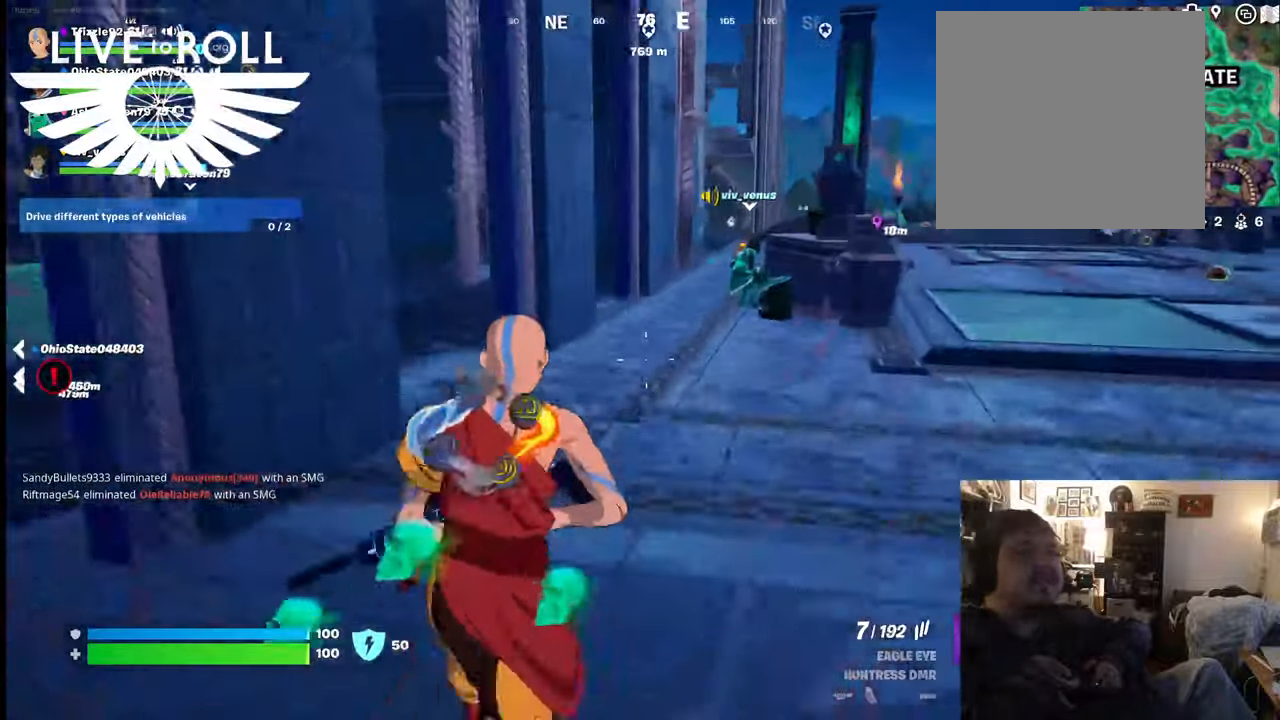
{"buttons": [], "left_stick": "up", "right_stick": "center", "events": []}
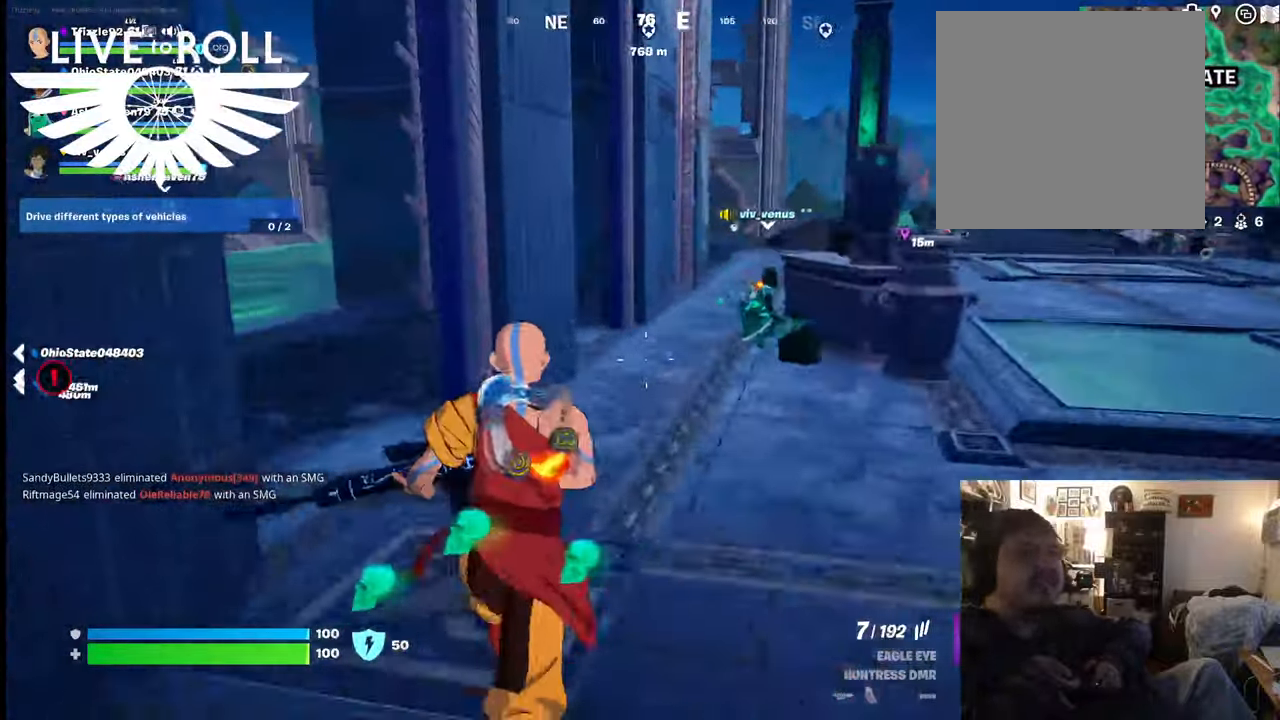
{"buttons": [], "left_stick": "up-left", "right_stick": "center", "events": [[134, "left_stick", "up-left"]]}
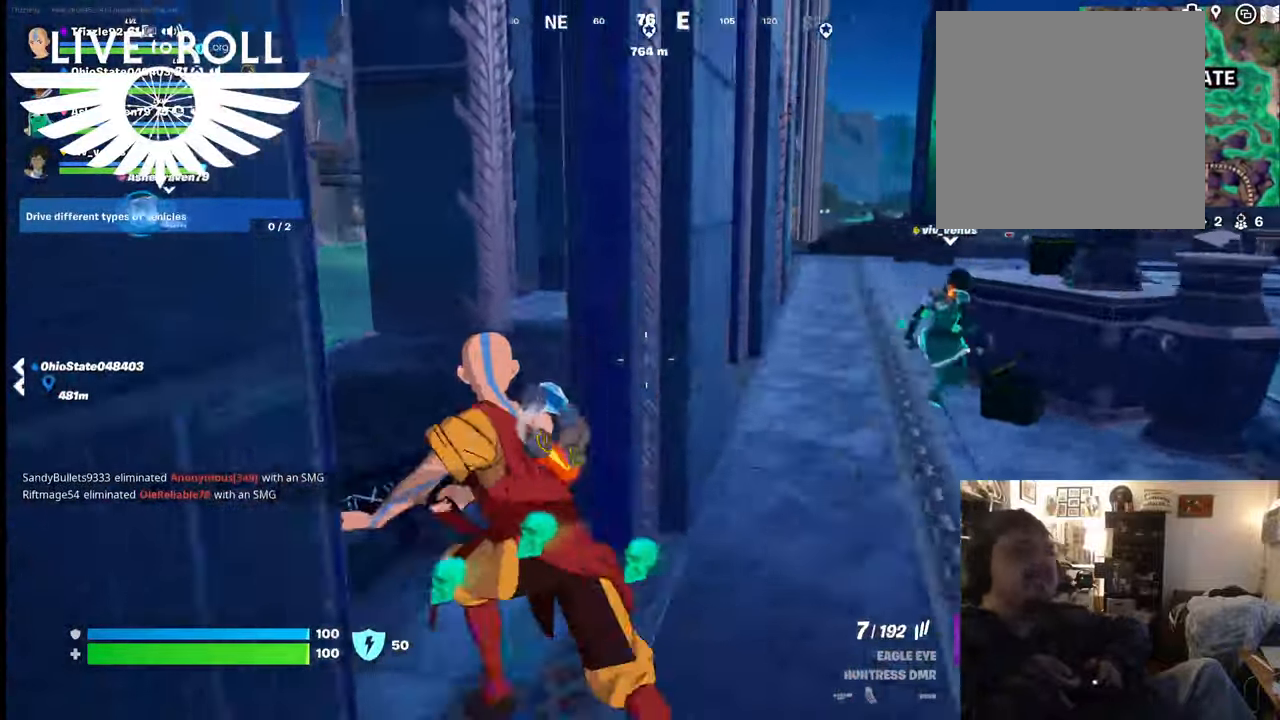
{"buttons": [], "left_stick": "up-left", "right_stick": "center", "events": []}